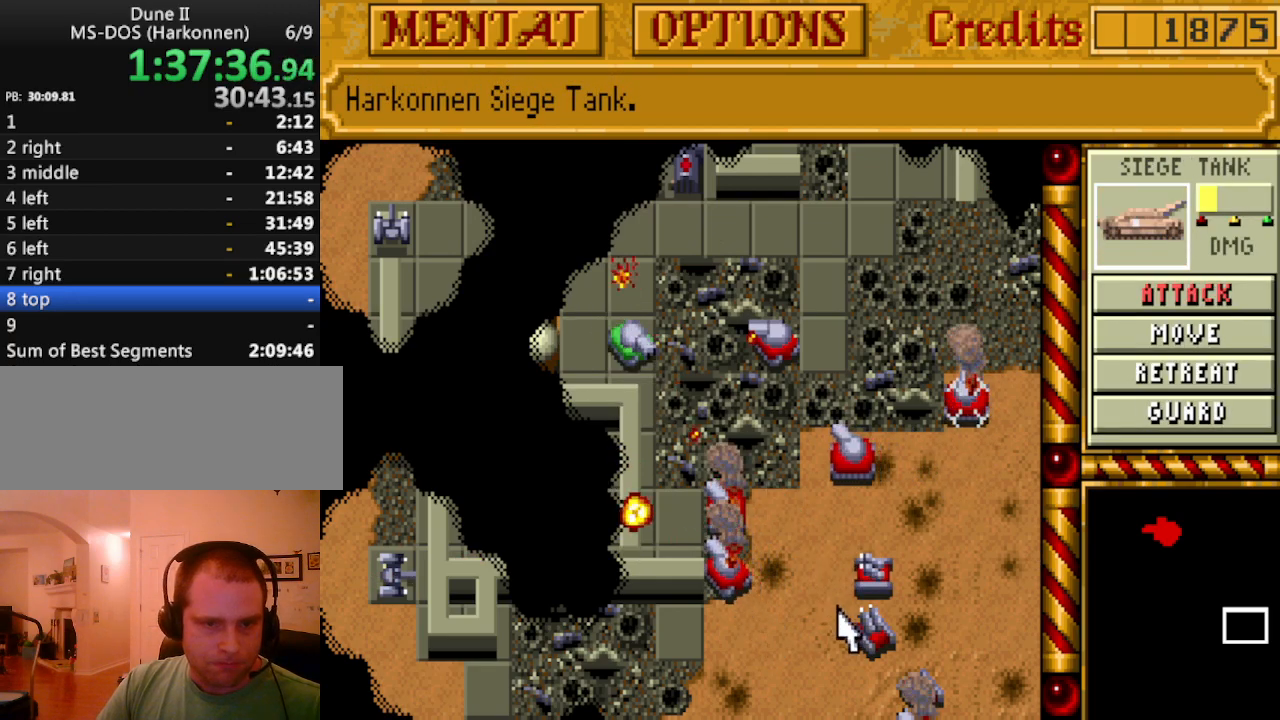
Gameplay with keyboard and mouse; each line is a JSON object with the keys held at the frame after it. "events" lists presses ("down") and releases ("up") of "alt", "backspace", "caps_lock", "ctrl", "down", "escape", "f1", "f10", "f11", "f12", "f2", "f3", "f4", "f5", "f6", "f7", "f8", "f9", "left", "return", "right", "shift", "space", "tab" and "up" between this image and that frame as [ms after this image, input, new state], when the widget could be followed in between. No other keys are recorded. Mouse buttons are not recorded. Not read: mouse_move.
{"keys": [], "events": [[250, "up", "down"], [350, "up", "up"]]}
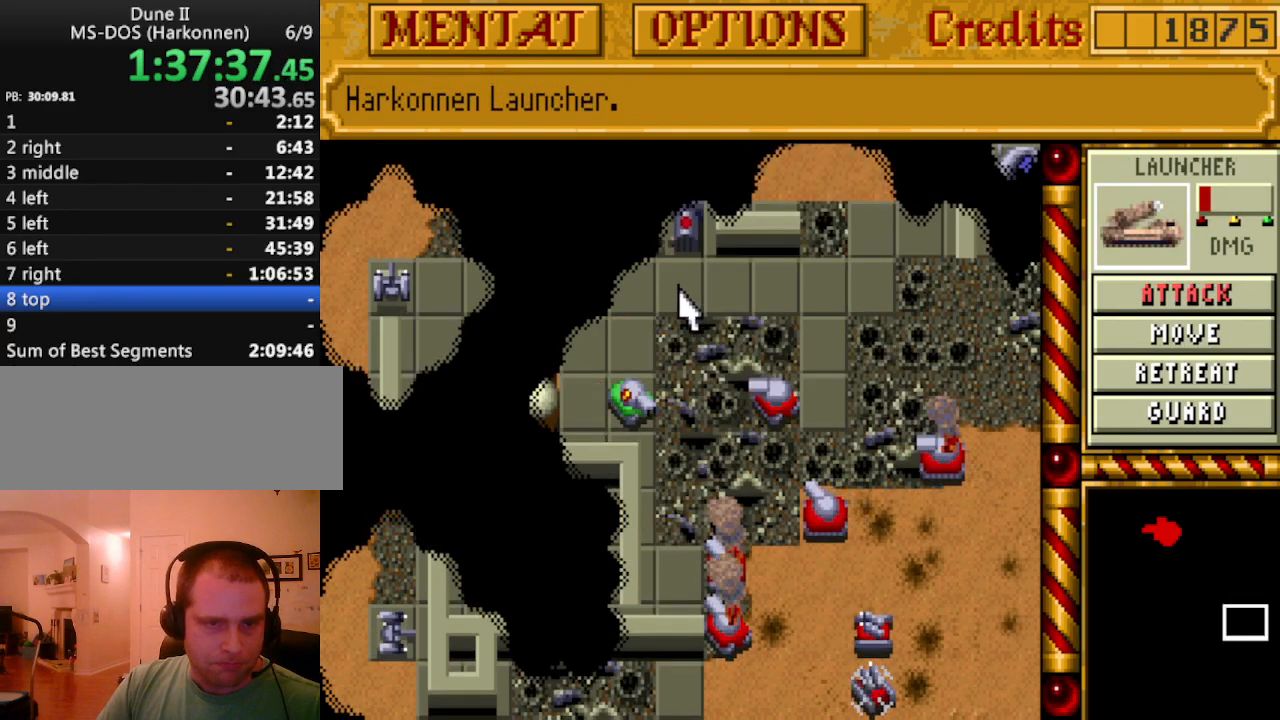
{"keys": [], "events": []}
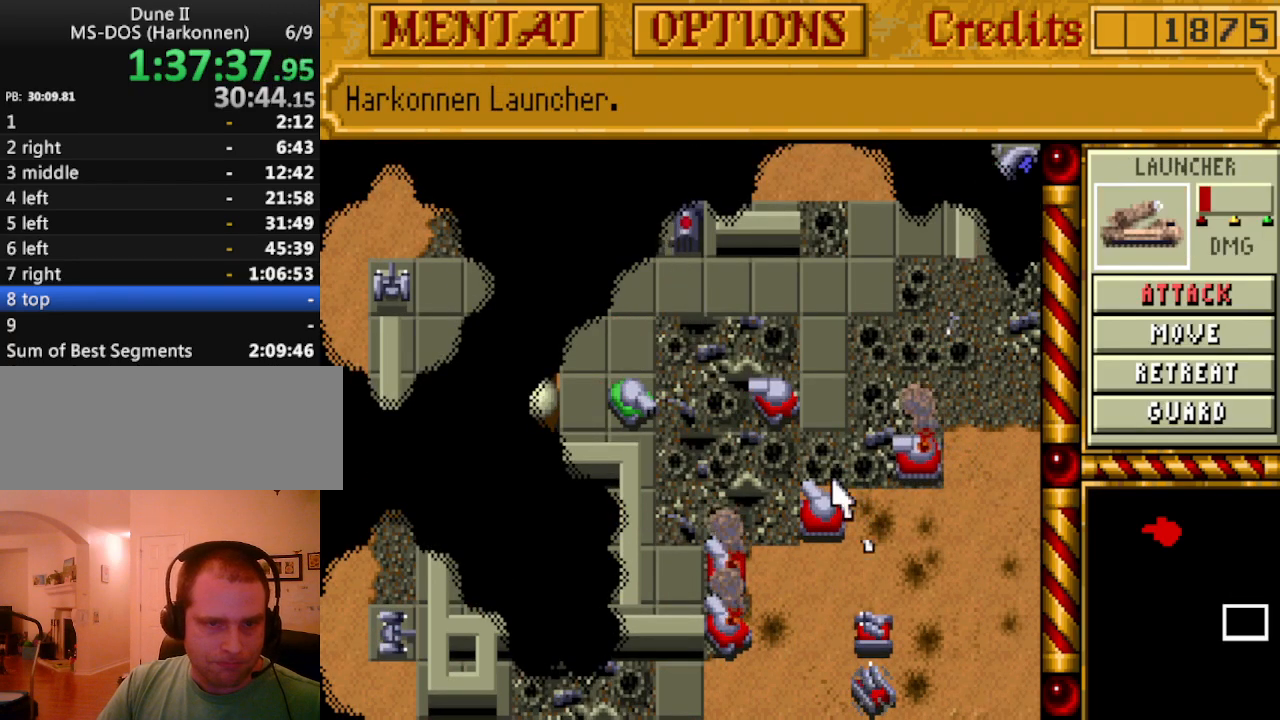
{"keys": [], "events": []}
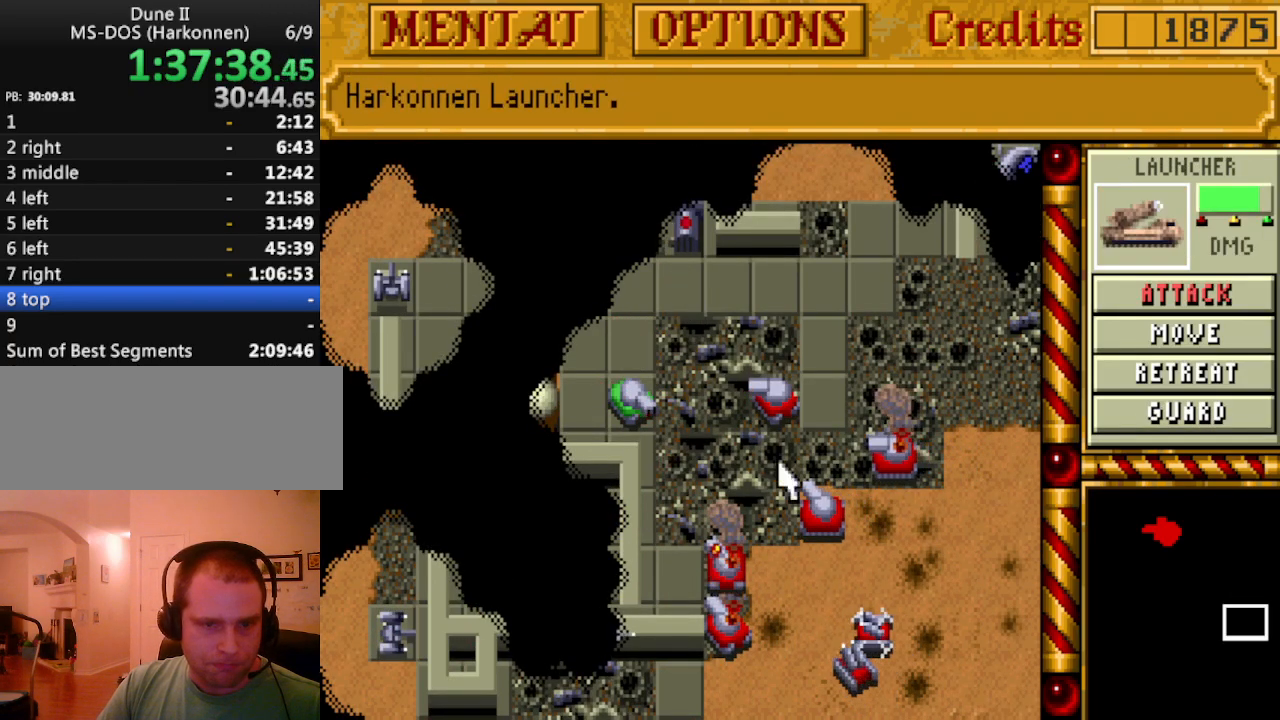
{"keys": [], "events": []}
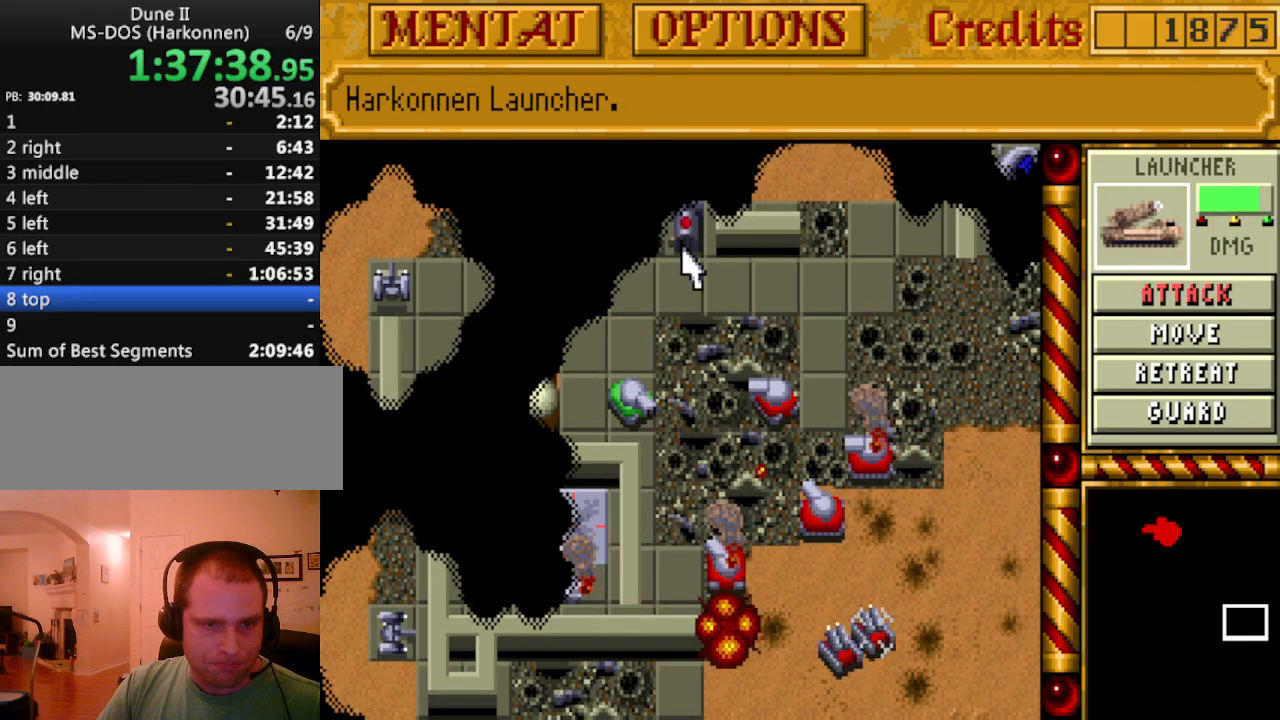
{"keys": ["down", "right"], "events": [[117, "down", "down"], [117, "right", "down"], [167, "down", "up"], [167, "right", "up"], [267, "down", "down"], [267, "right", "down"], [350, "right", "up"], [400, "down", "up"], [450, "right", "down"], [500, "down", "down"]]}
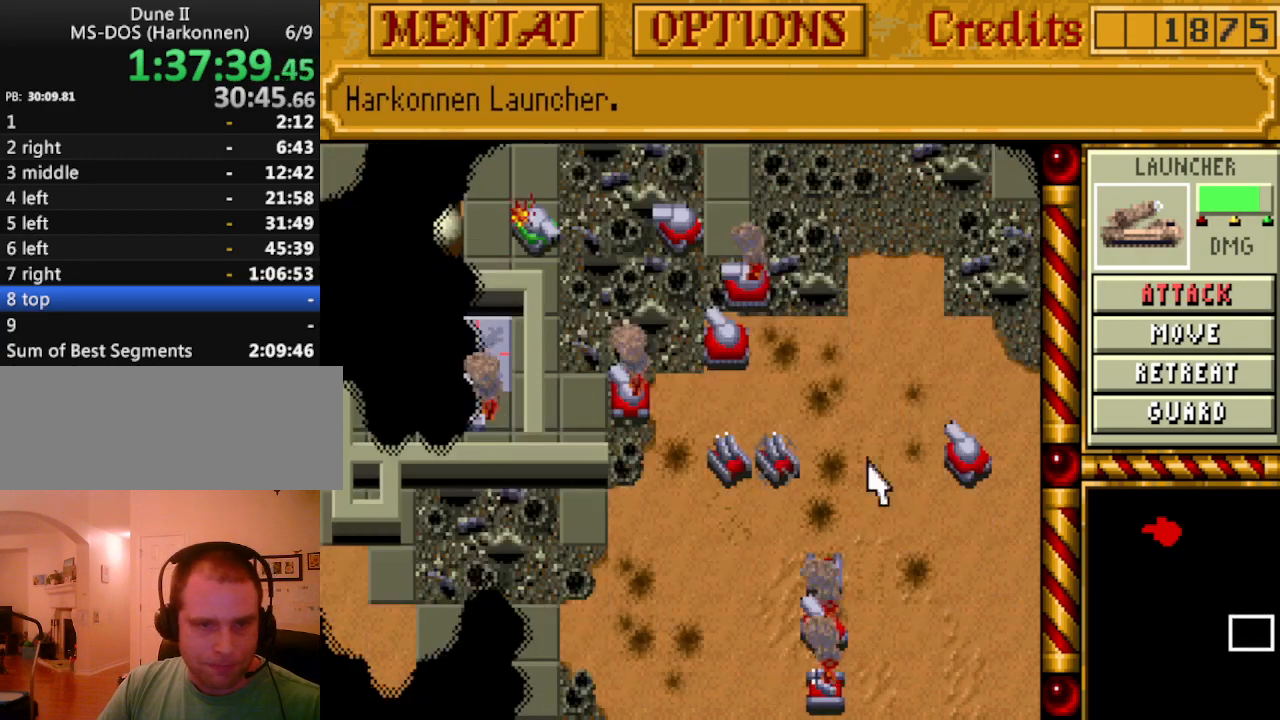
{"keys": [], "events": [[50, "right", "up"], [83, "down", "up"], [133, "right", "down"], [183, "down", "down"], [233, "right", "up"], [283, "down", "up"]]}
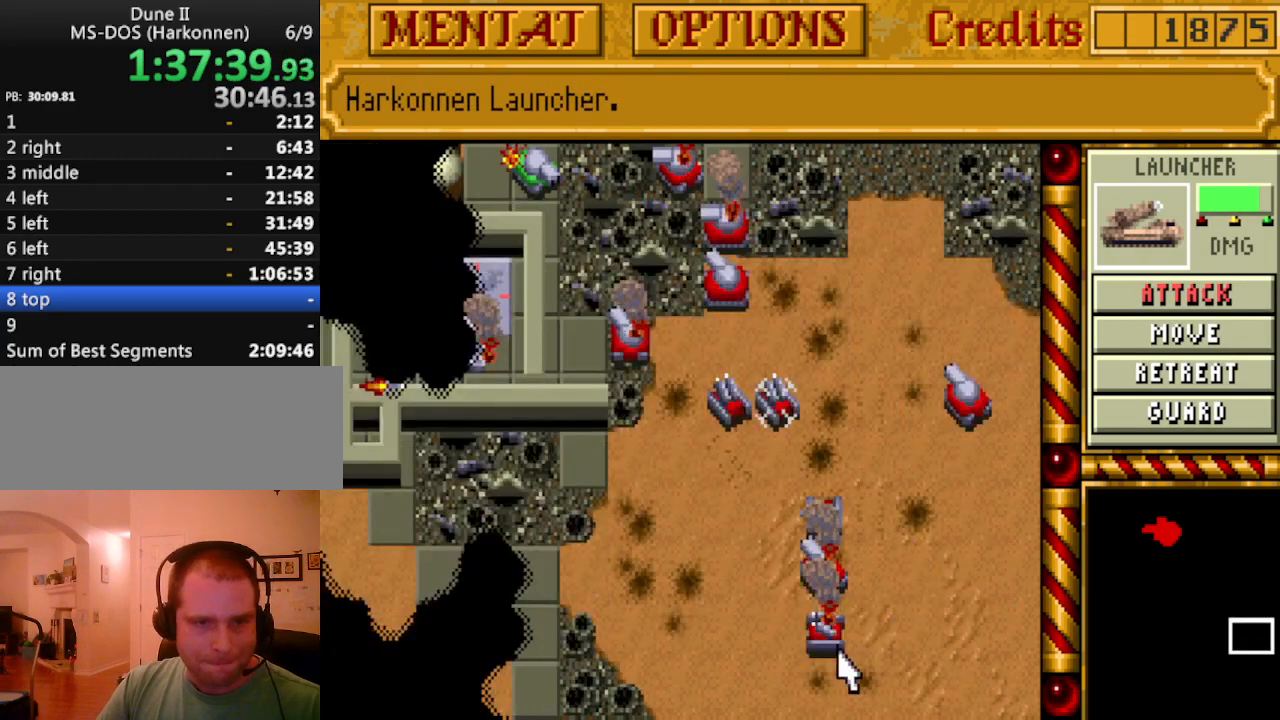
{"keys": [], "events": [[150, "up", "down"], [200, "up", "up"], [250, "up", "down"], [333, "up", "up"], [433, "up", "down"], [483, "up", "up"]]}
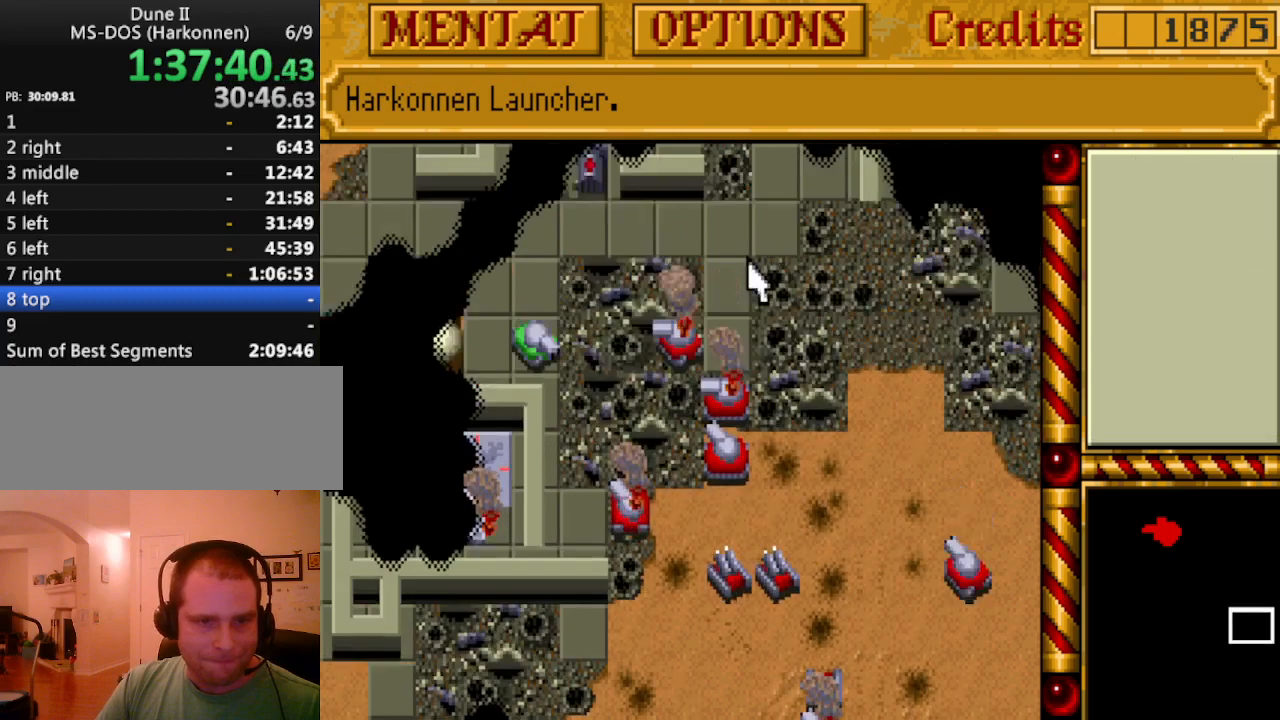
{"keys": [], "events": [[33, "up", "down"], [117, "up", "up"]]}